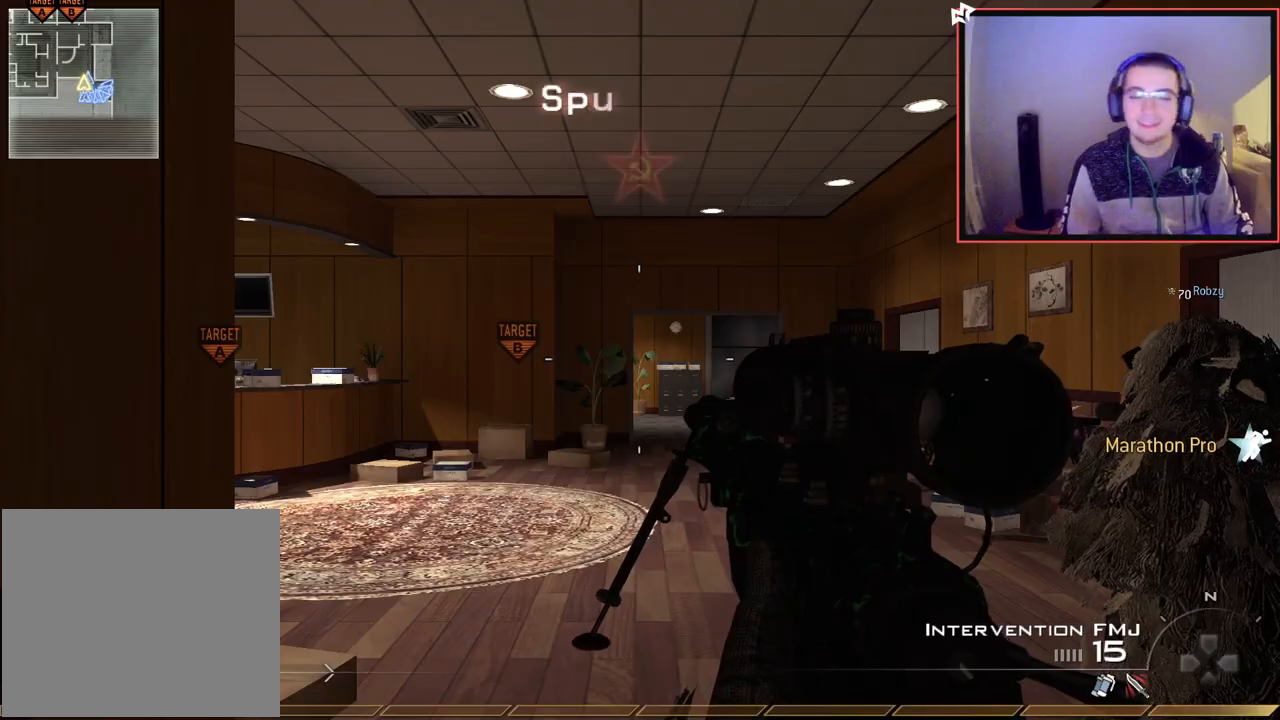
Gameplay with a controller (PlayStation layout); each line is a JSON object with the inputs held at the frame after it. "events" lists button and stick changes between this image and that frame as [ms after this image, input, new state], when the widget could be followed in between.
{"buttons": ["TRIANGLE", "L3"], "left_stick": "up", "right_stick": "center", "events": [[267, "left_stick", "up"], [367, "L3", "down"], [468, "TRIANGLE", "down"]]}
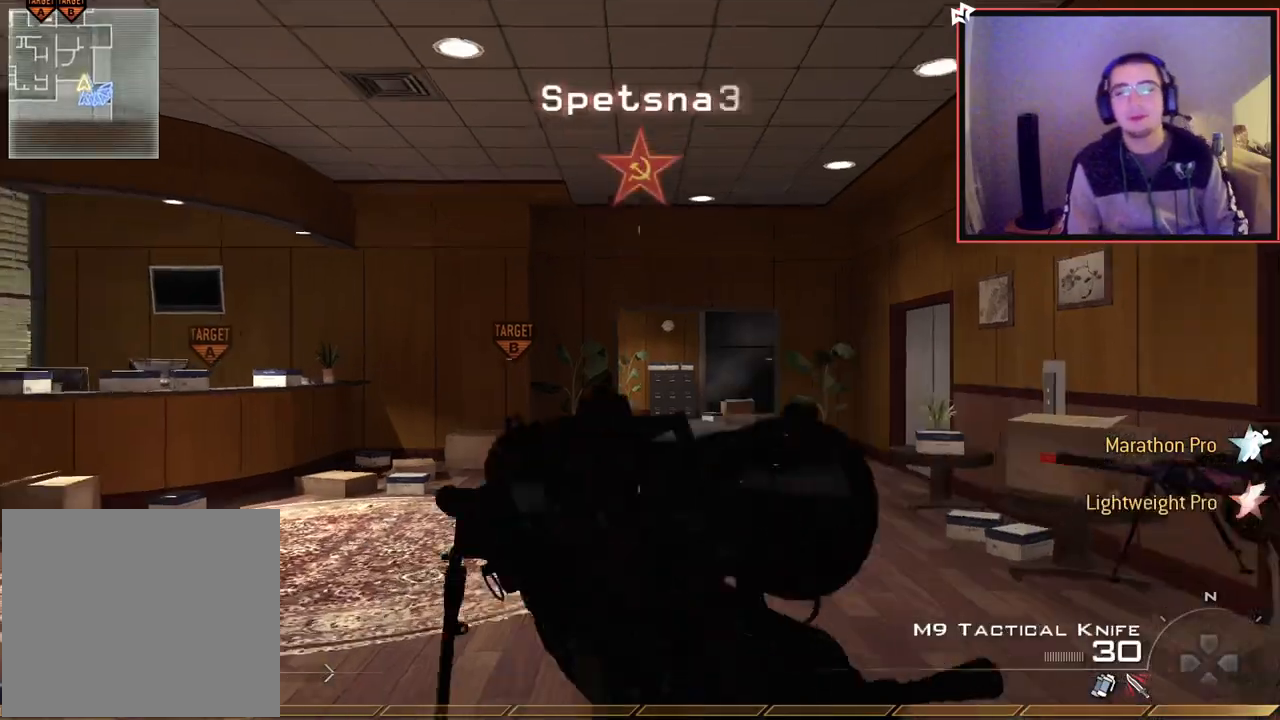
{"buttons": [], "left_stick": "up", "right_stick": "center", "events": [[67, "TRIANGLE", "up"], [83, "L3", "up"]]}
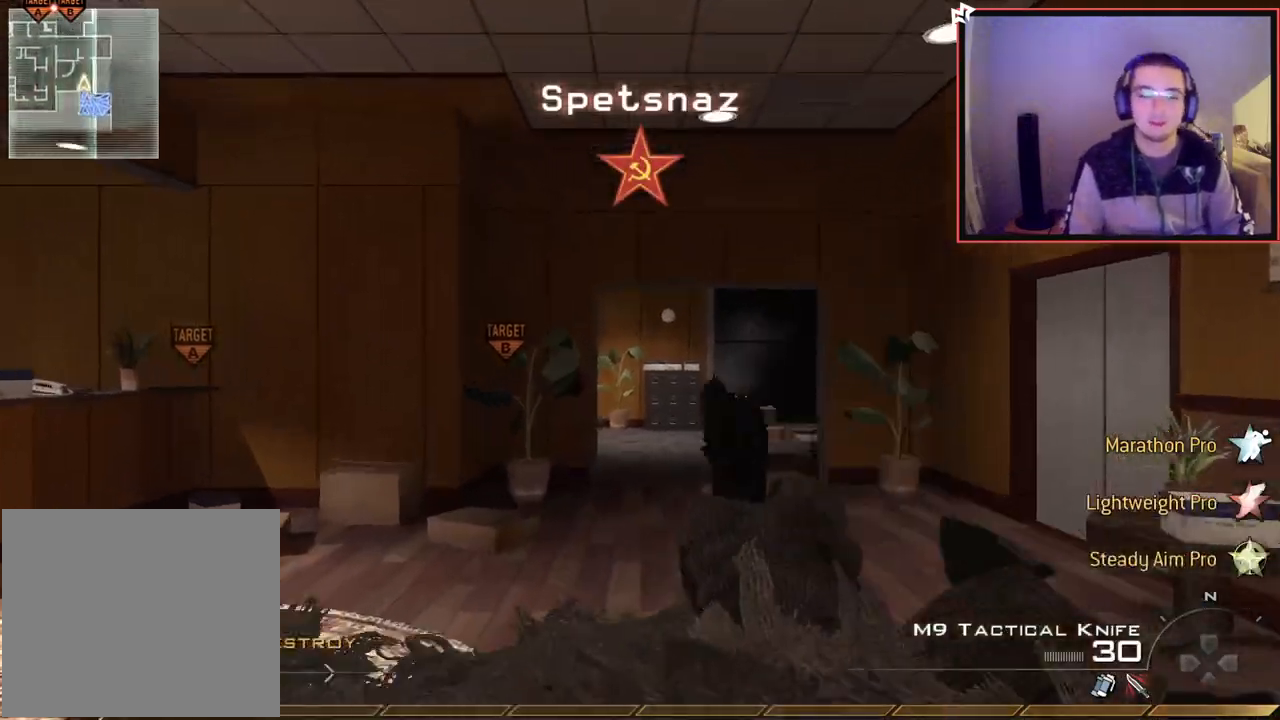
{"buttons": [], "left_stick": "up", "right_stick": "center", "events": [[17, "TRIANGLE", "down"], [101, "TRIANGLE", "up"]]}
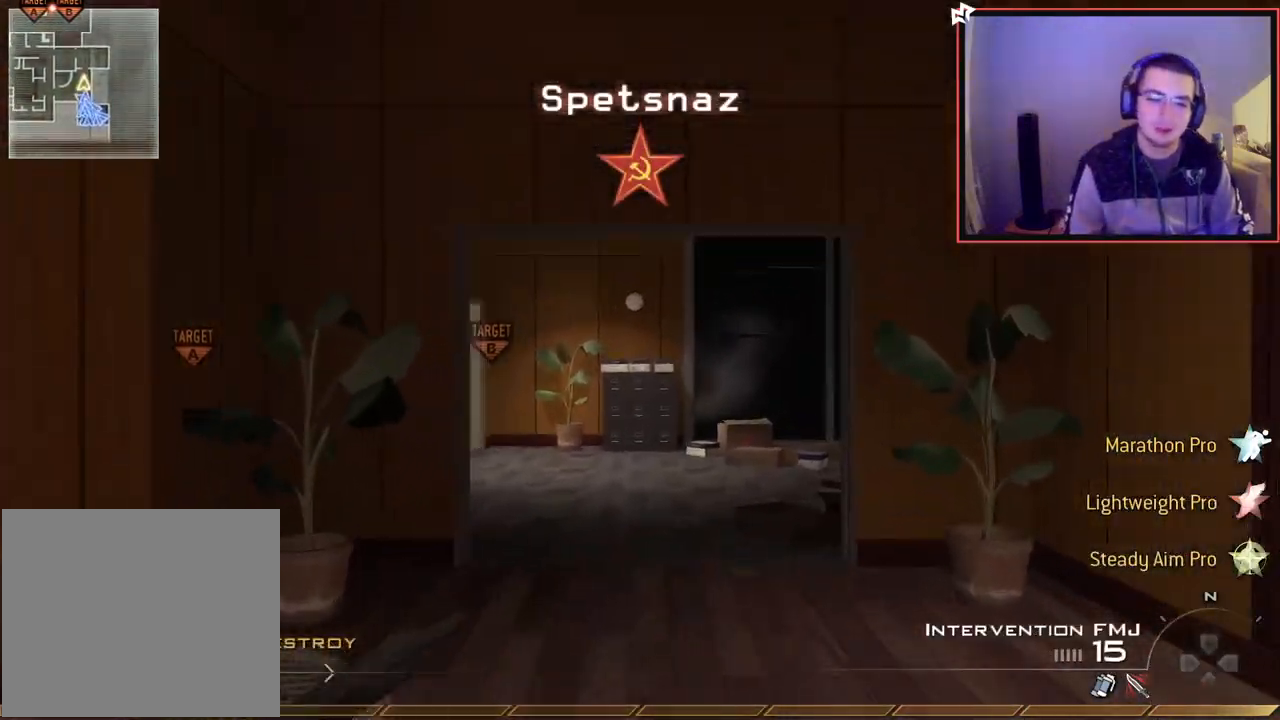
{"buttons": ["TRIANGLE"], "left_stick": "up", "right_stick": "center", "events": [[284, "right_stick", "left"], [400, "right_stick", "center"], [484, "TRIANGLE", "down"]]}
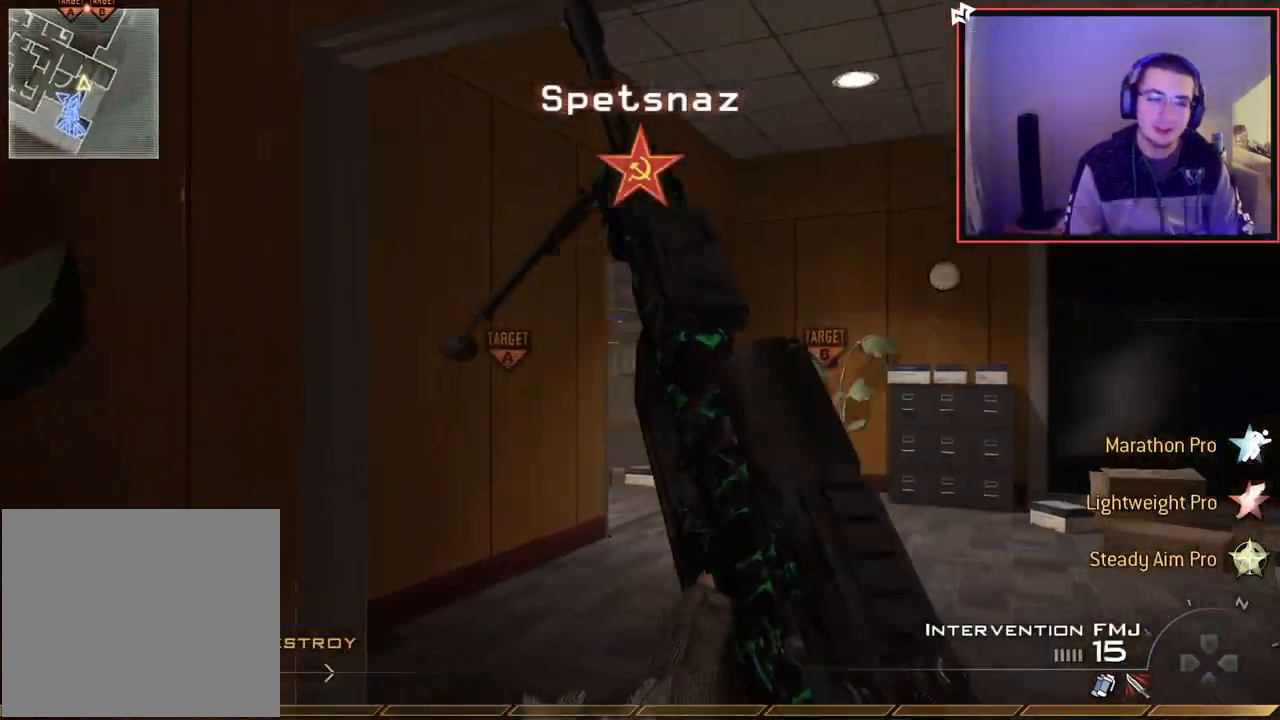
{"buttons": [], "left_stick": "up", "right_stick": "center", "events": [[84, "TRIANGLE", "up"], [151, "TRIANGLE", "down"], [234, "TRIANGLE", "up"]]}
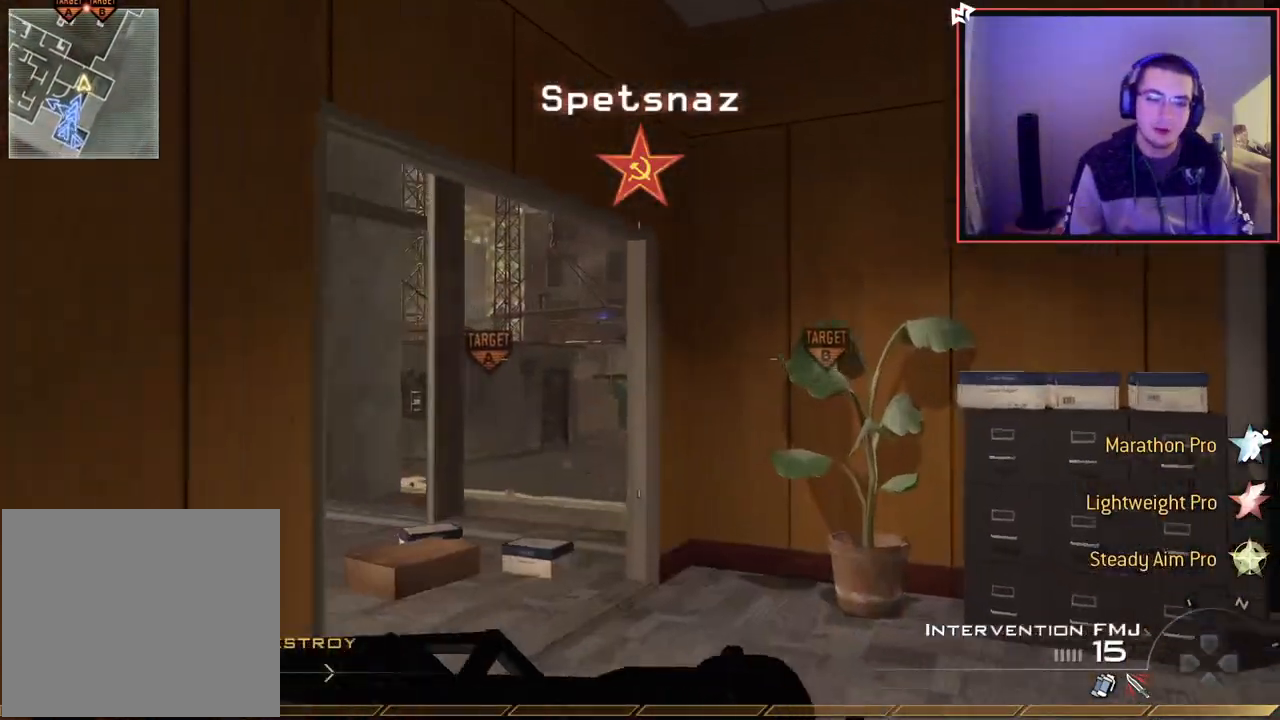
{"buttons": [], "left_stick": "up", "right_stick": "center", "events": []}
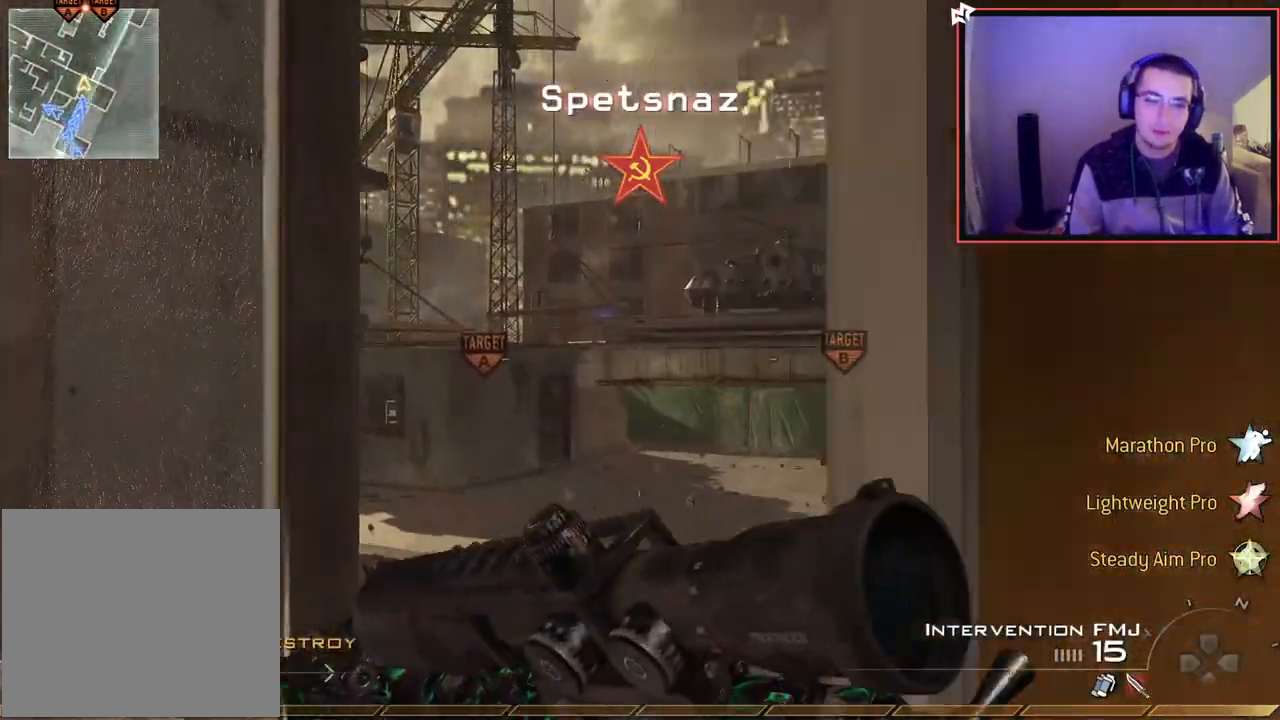
{"buttons": ["R1"], "left_stick": "up", "right_stick": "center", "events": [[251, "R3", "down"], [301, "R3", "up"], [317, "right_stick", "up-right"], [367, "R1", "down"], [367, "right_stick", "center"]]}
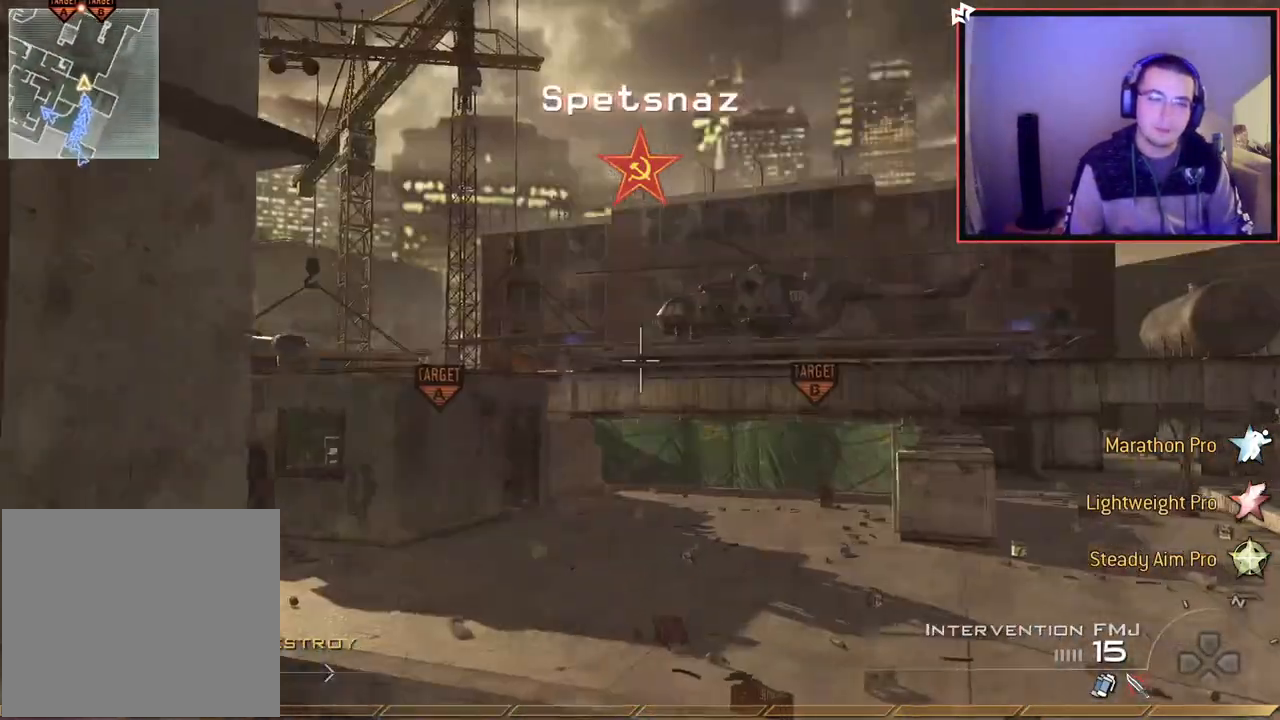
{"buttons": ["R1"], "left_stick": "up", "right_stick": "down", "events": [[67, "right_stick", "up"], [183, "right_stick", "center"], [484, "right_stick", "down"]]}
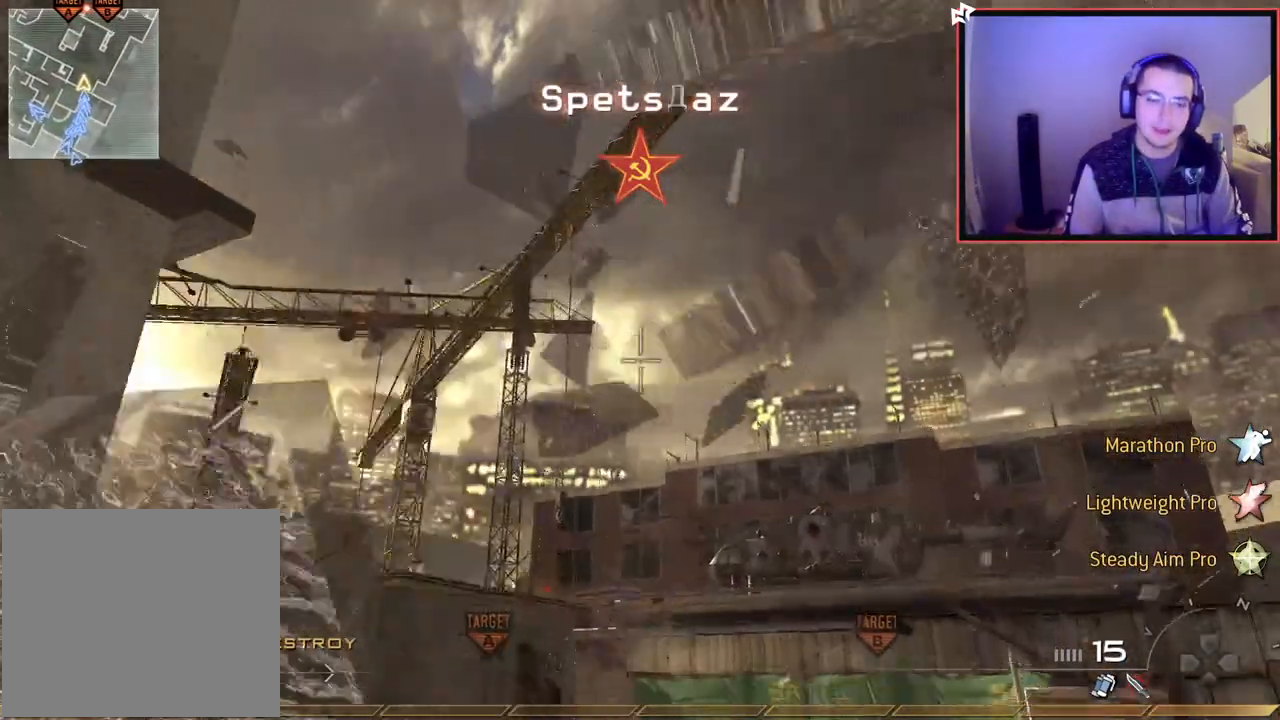
{"buttons": [], "left_stick": "up", "right_stick": "down-left", "events": [[17, "R1", "up"], [17, "right_stick", "center"], [434, "right_stick", "down-left"]]}
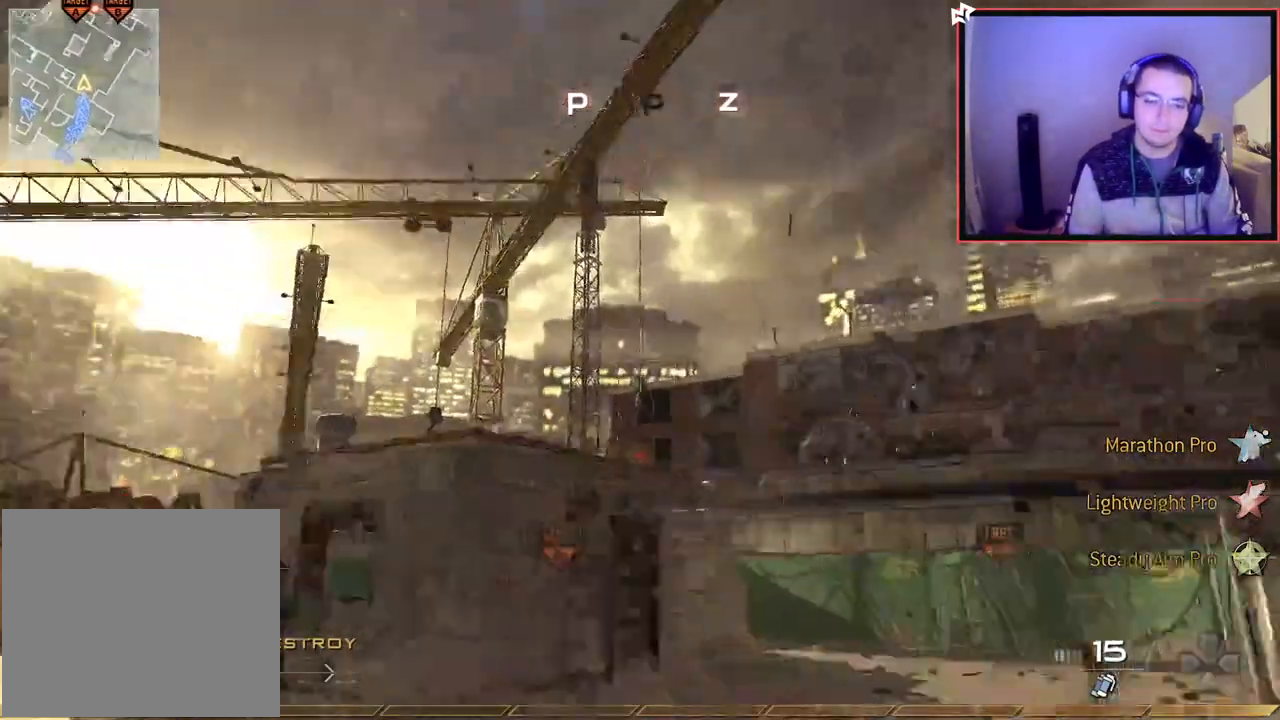
{"buttons": [], "left_stick": "up", "right_stick": "center", "events": [[83, "right_stick", "center"], [267, "L3", "down"], [267, "right_stick", "left"], [400, "right_stick", "center"], [450, "L3", "up"]]}
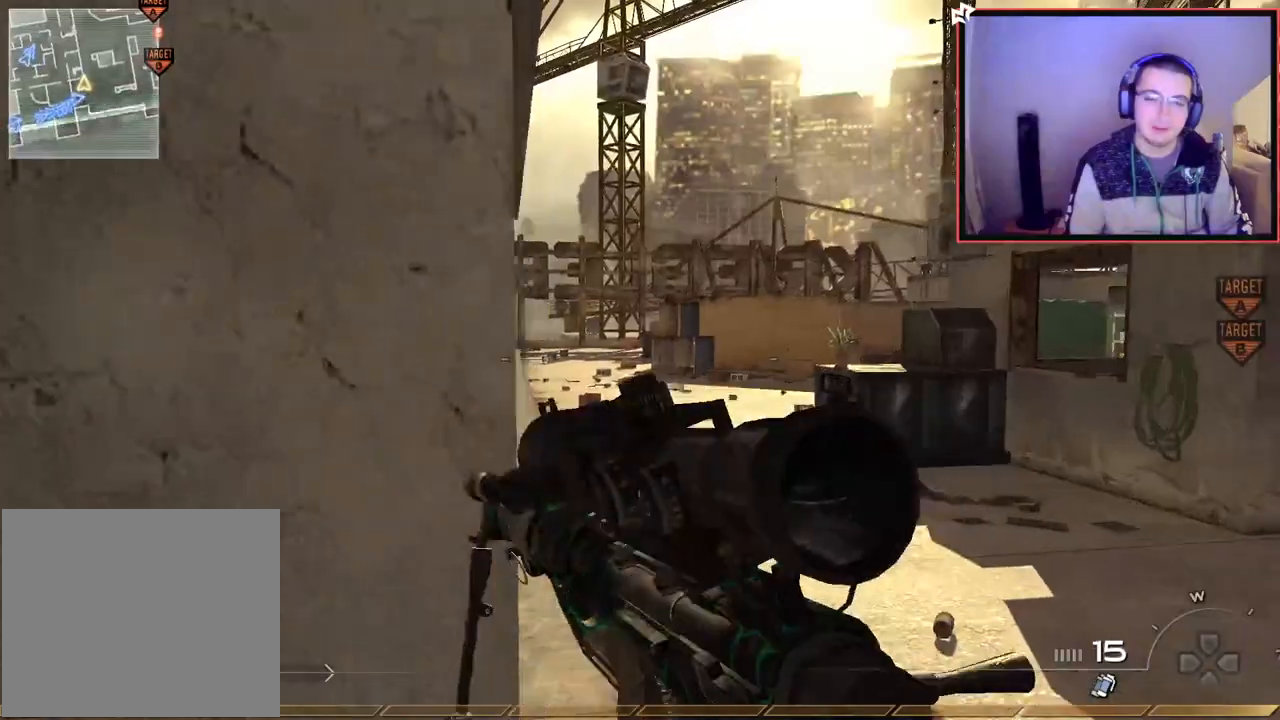
{"buttons": [], "left_stick": "up", "right_stick": "center", "events": [[167, "L3", "down"], [267, "L3", "up"]]}
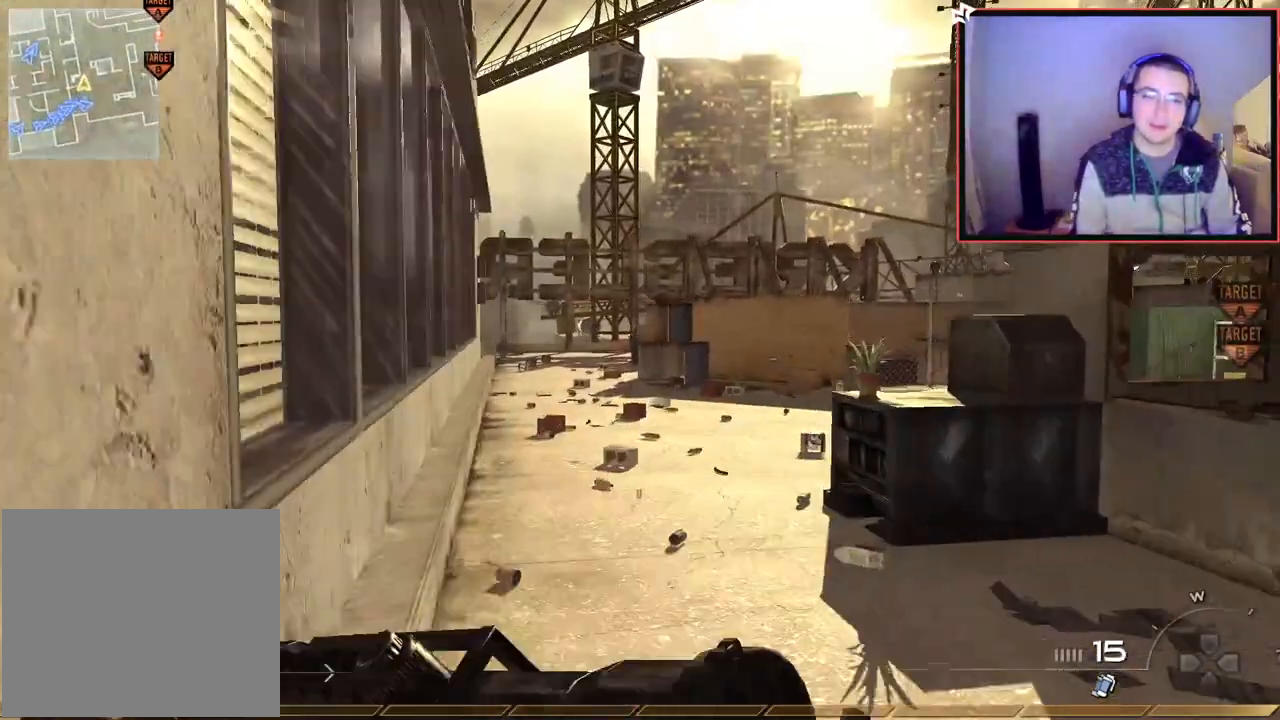
{"buttons": [], "left_stick": "up", "right_stick": "center", "events": []}
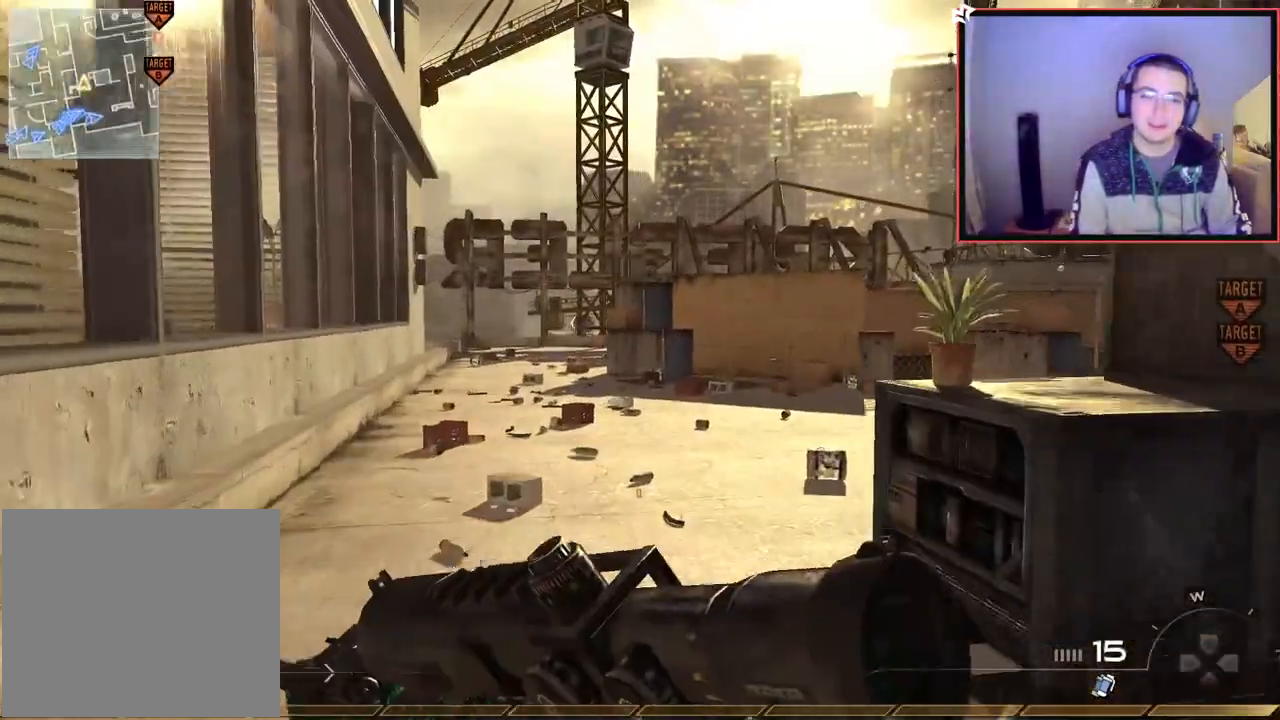
{"buttons": [], "left_stick": "up", "right_stick": "center", "events": []}
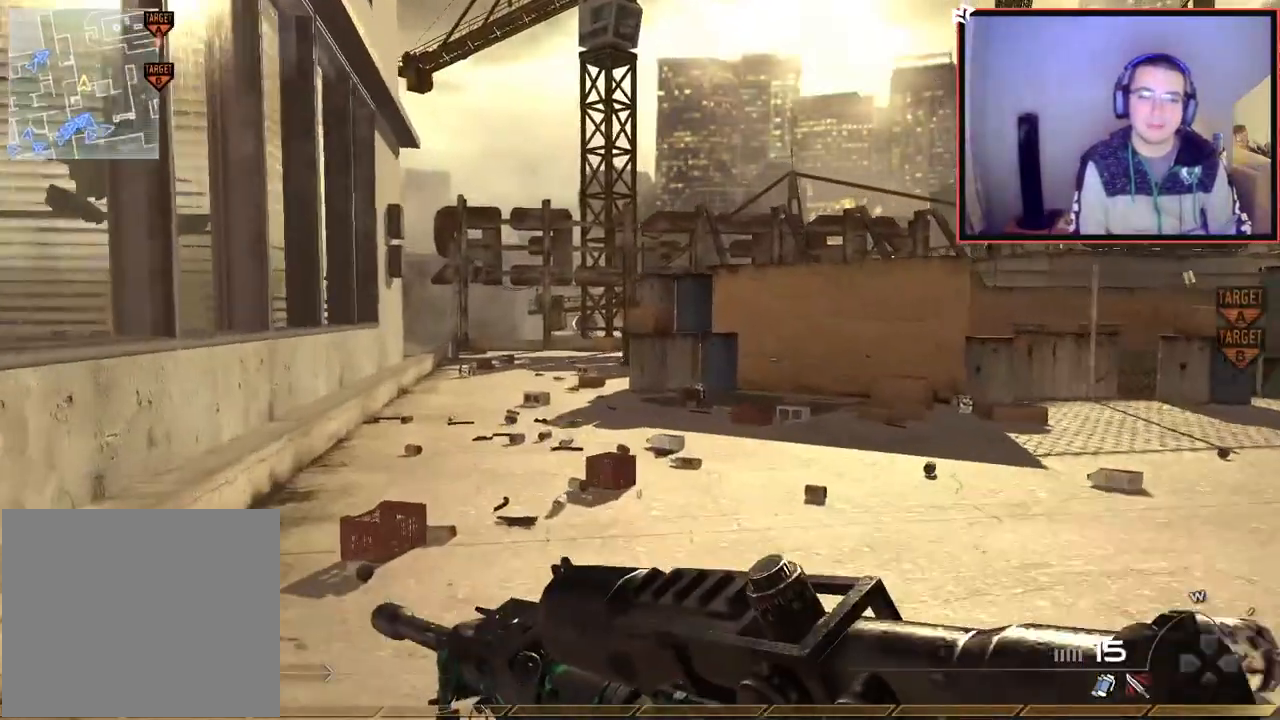
{"buttons": [], "left_stick": "up", "right_stick": "center", "events": []}
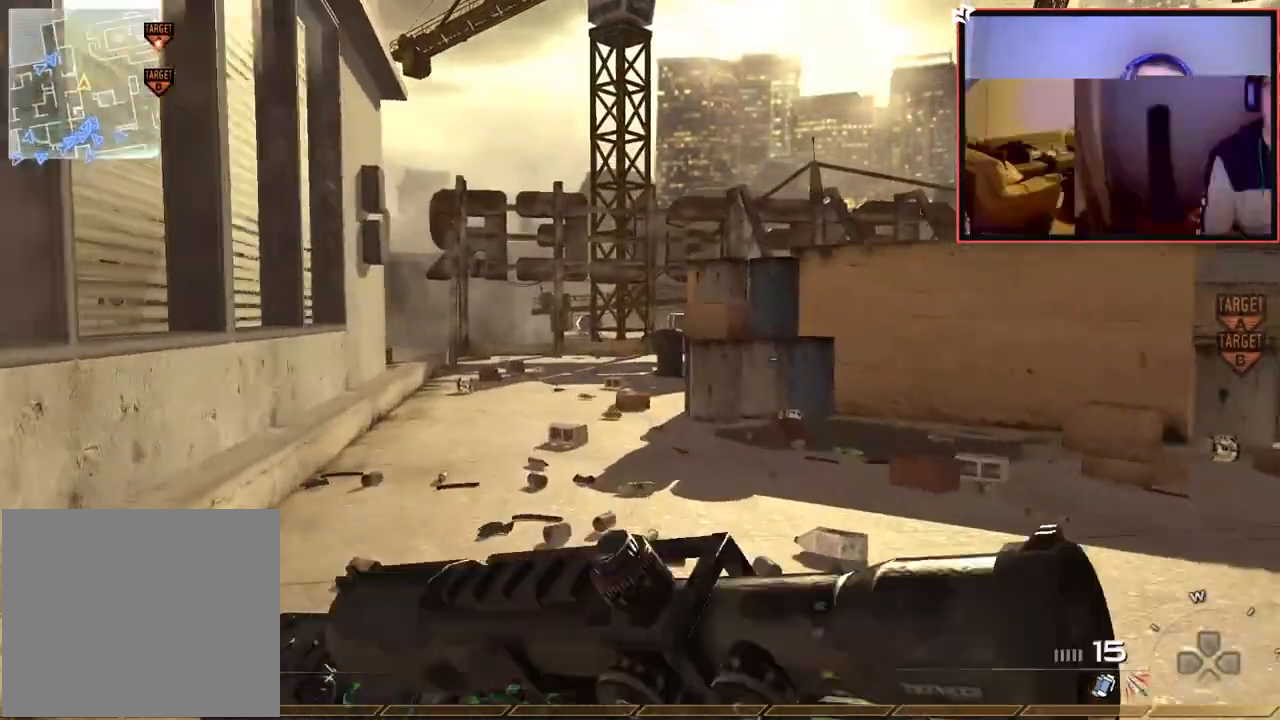
{"buttons": [], "left_stick": "up", "right_stick": "center", "events": []}
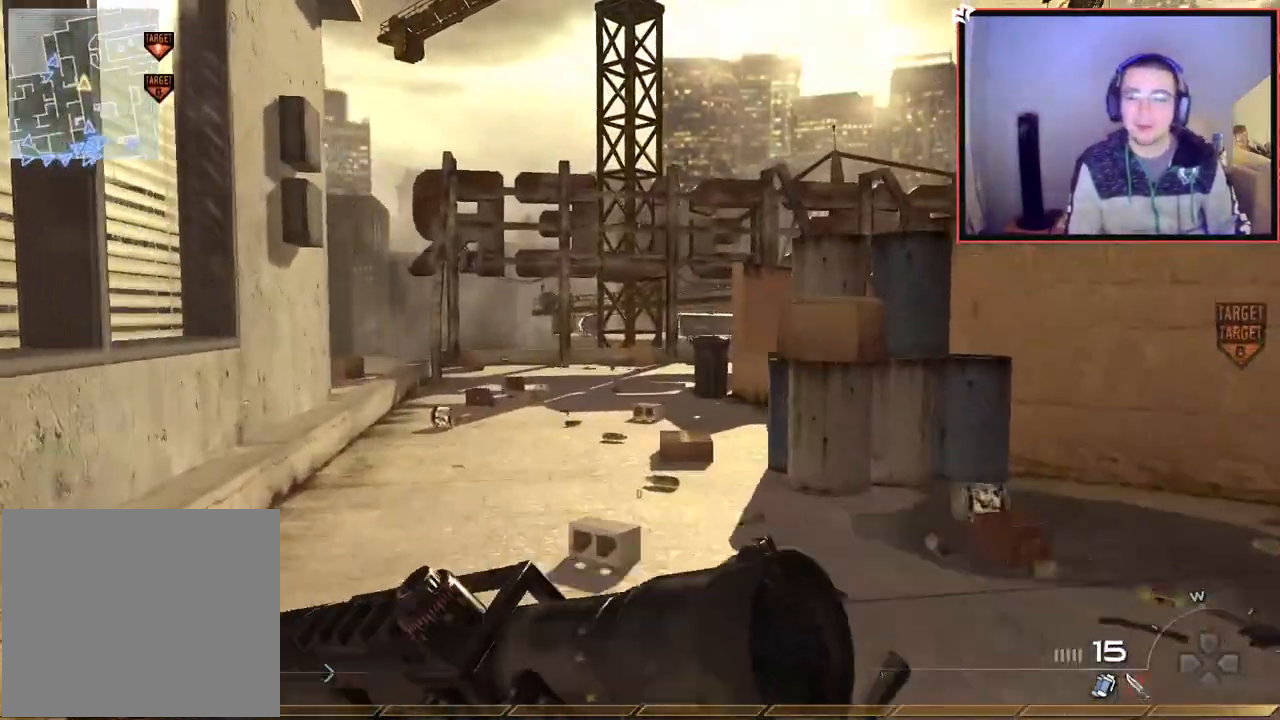
{"buttons": [], "left_stick": "up-left", "right_stick": "center", "events": [[450, "left_stick", "up-left"]]}
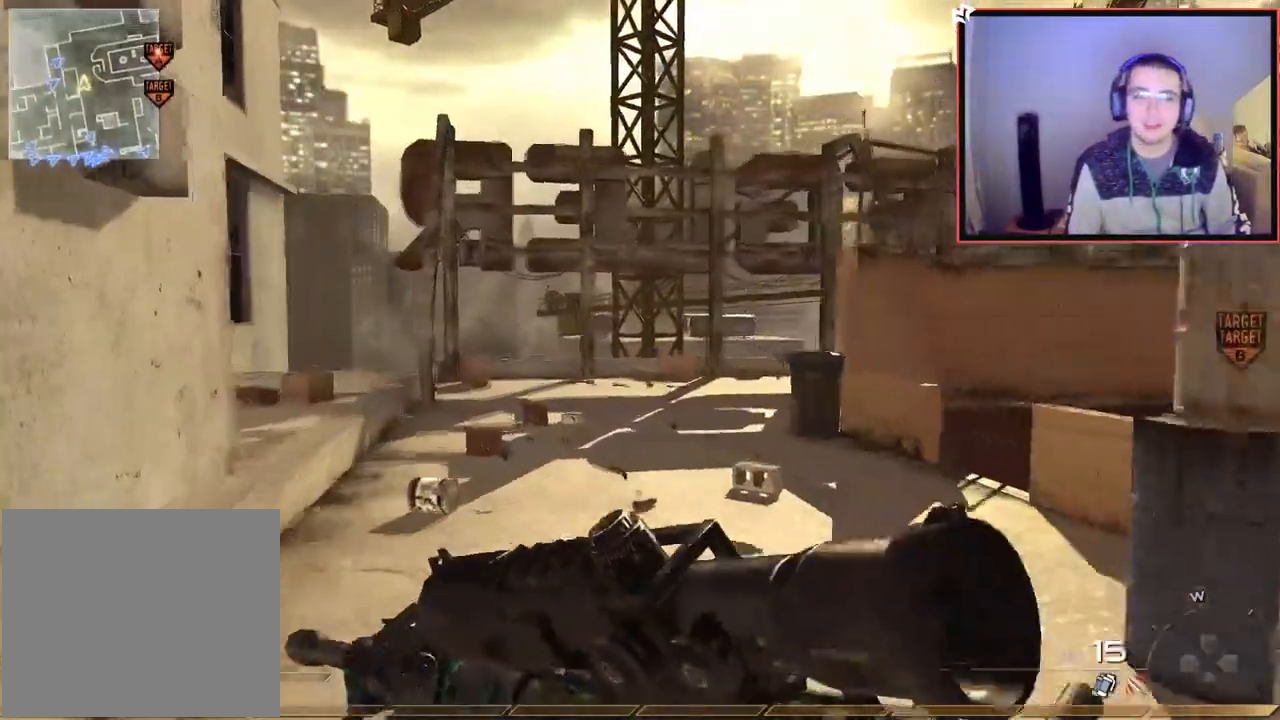
{"buttons": [], "left_stick": "up-left", "right_stick": "center", "events": [[201, "right_stick", "right"], [334, "right_stick", "center"]]}
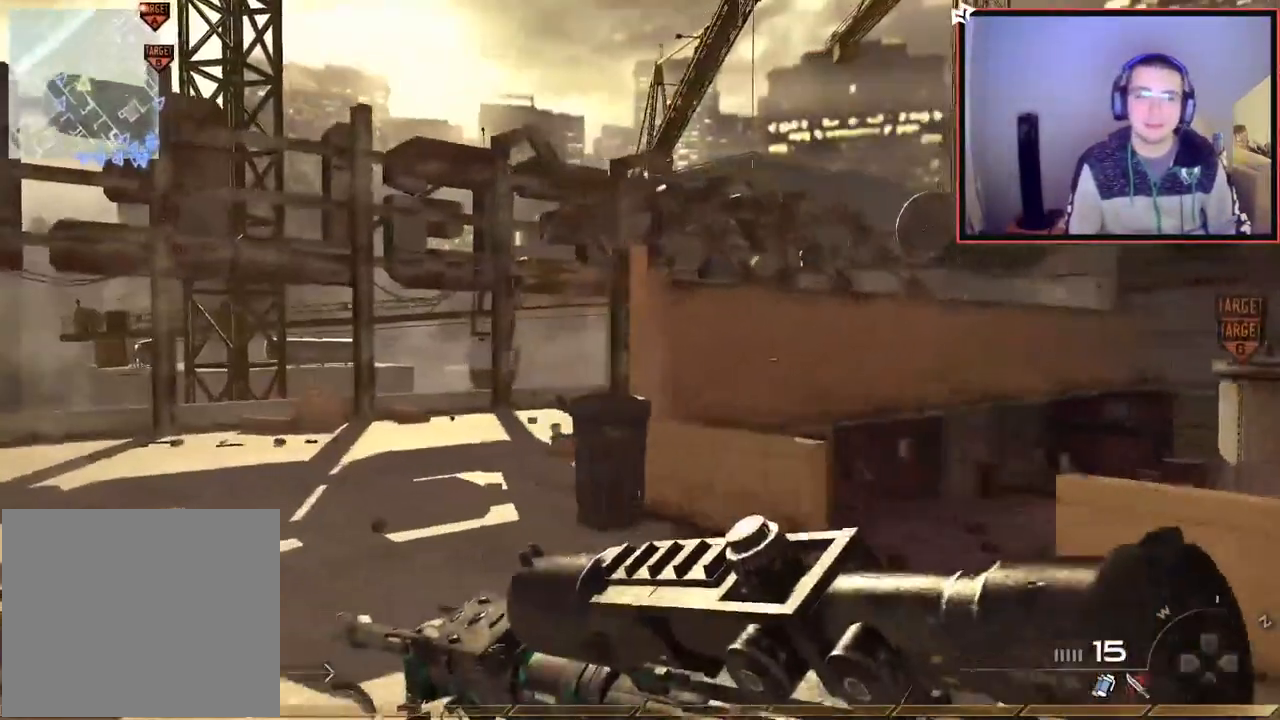
{"buttons": [], "left_stick": "up-left", "right_stick": "center", "events": []}
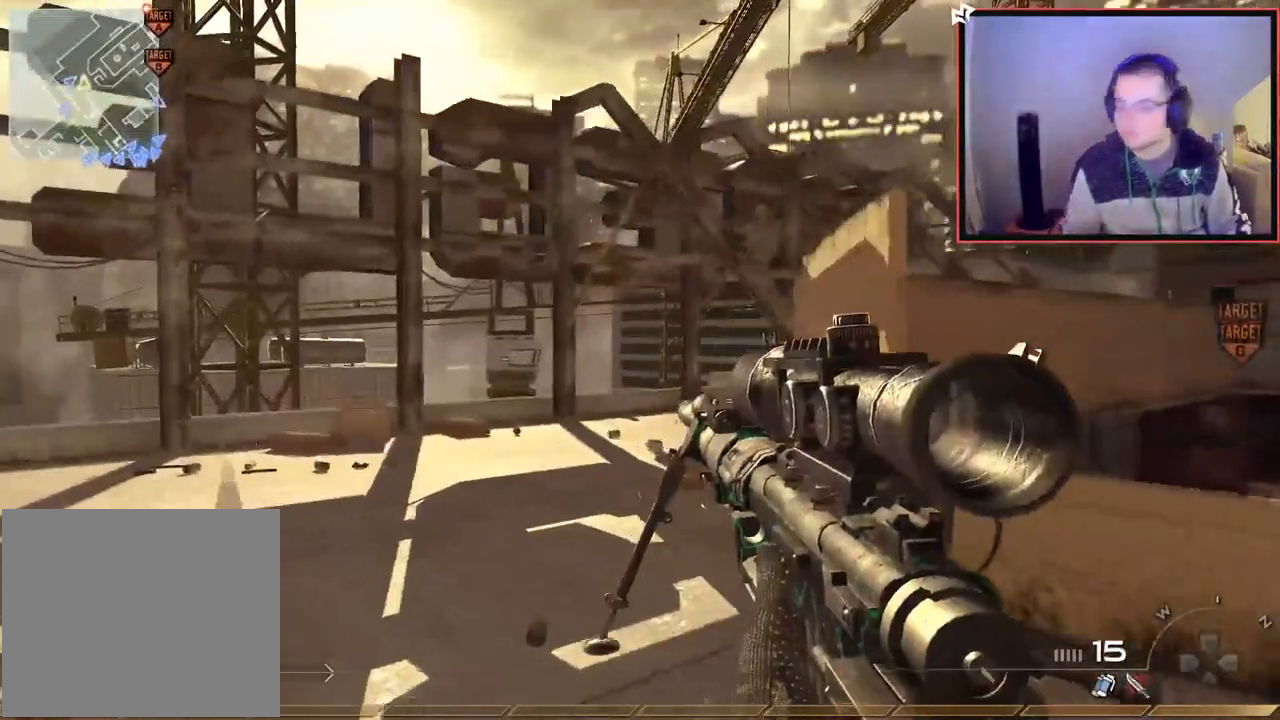
{"buttons": [], "left_stick": "center", "right_stick": "center", "events": [[50, "left_stick", "center"]]}
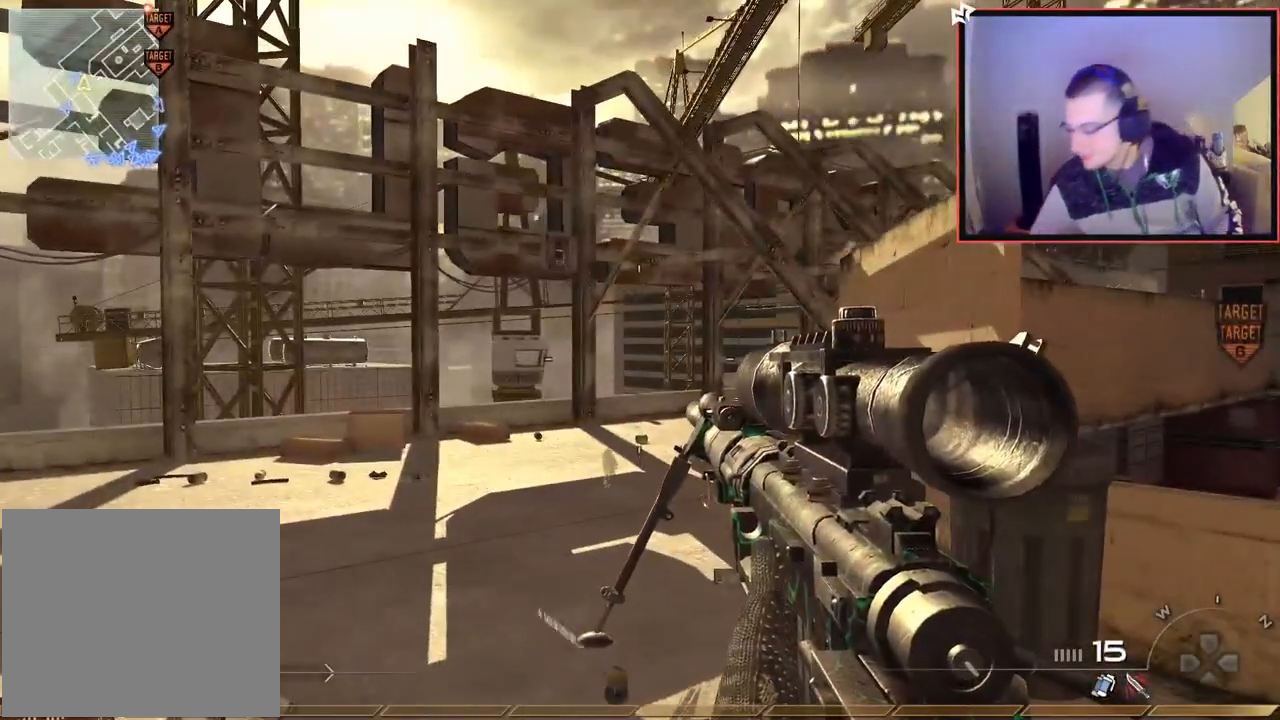
{"buttons": [], "left_stick": "up-left", "right_stick": "center", "events": [[284, "left_stick", "up-left"]]}
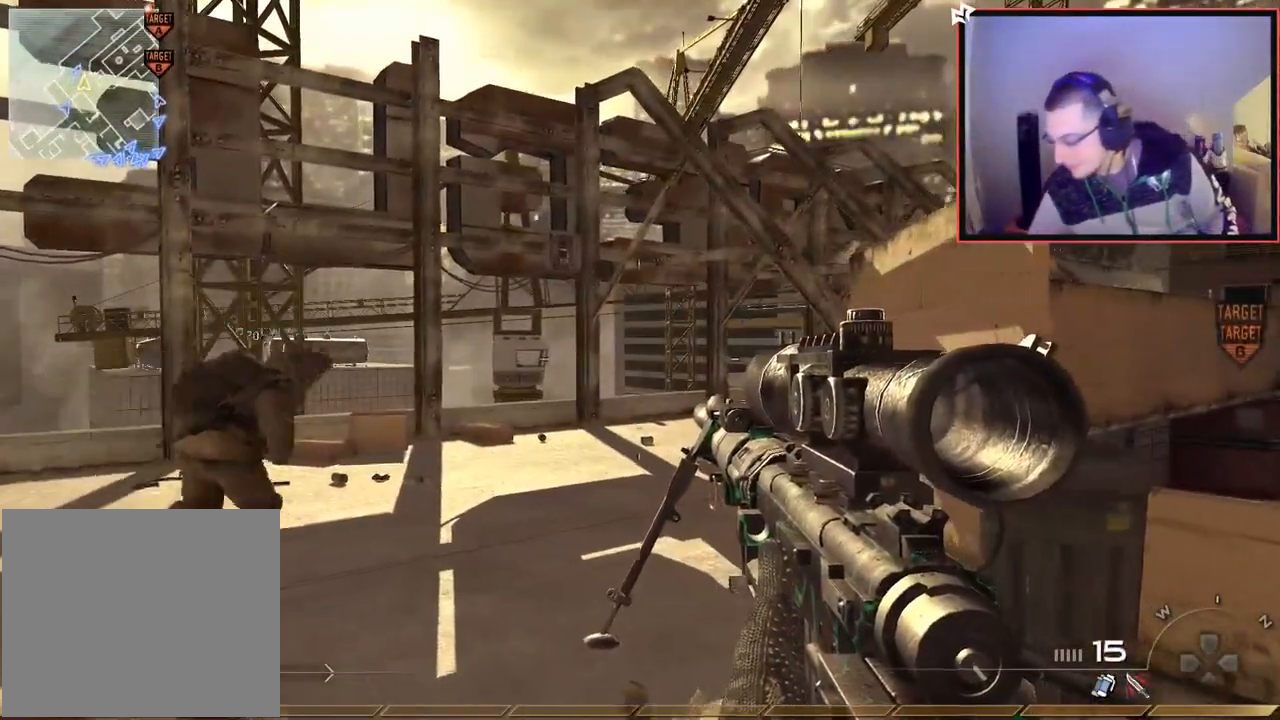
{"buttons": [], "left_stick": "up", "right_stick": "center", "events": [[200, "L3", "down"], [333, "left_stick", "up"], [383, "L3", "up"]]}
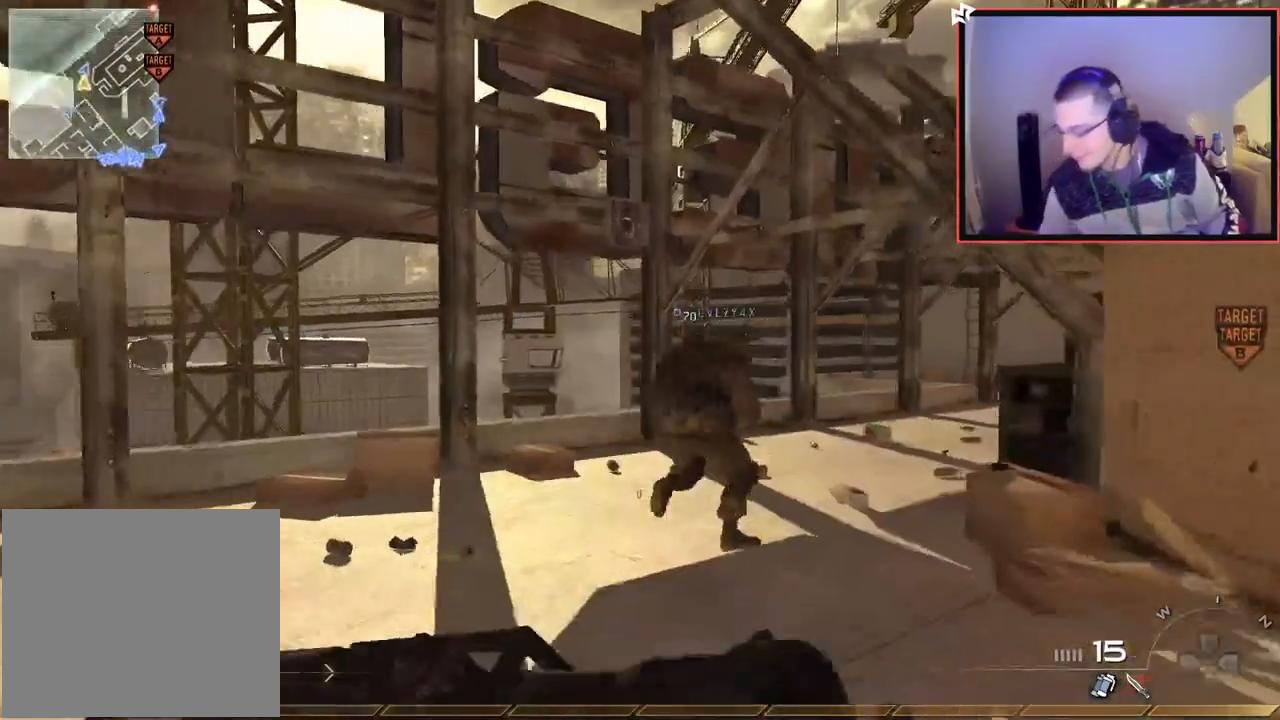
{"buttons": [], "left_stick": "up", "right_stick": "right", "events": [[417, "right_stick", "right"]]}
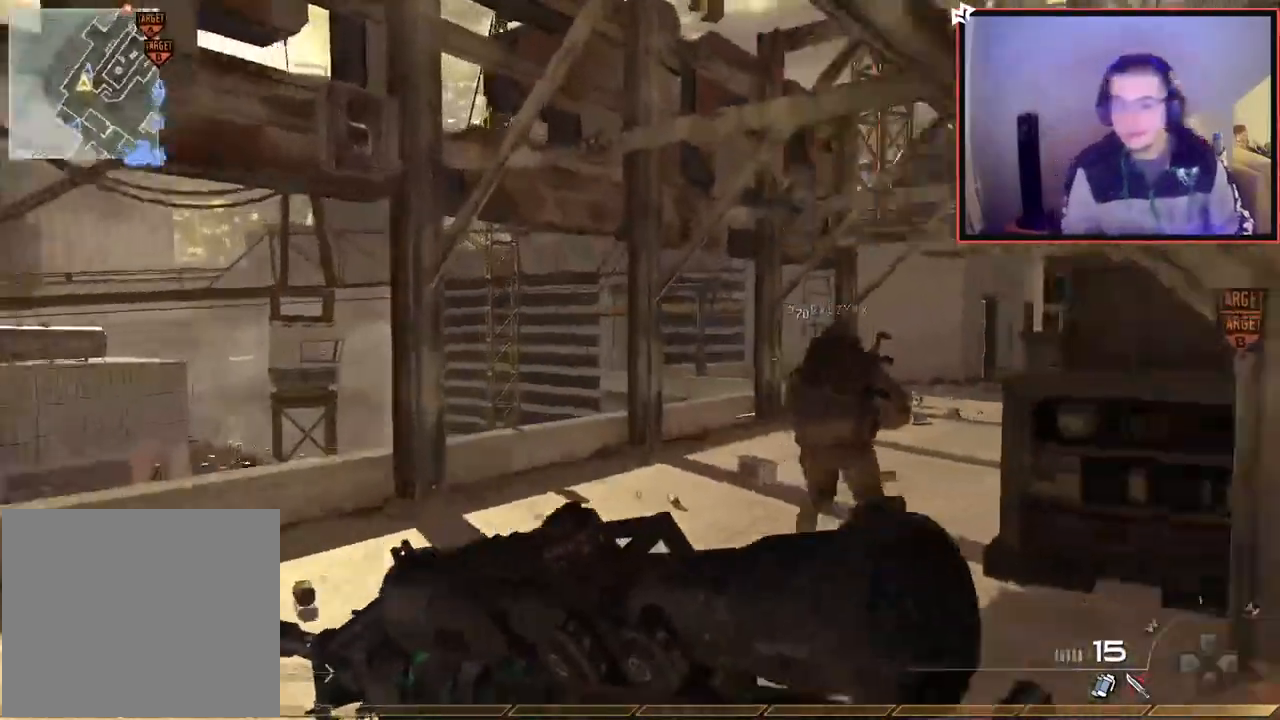
{"buttons": [], "left_stick": "up", "right_stick": "center", "events": [[150, "right_stick", "center"], [300, "TRIANGLE", "down"], [383, "TRIANGLE", "up"]]}
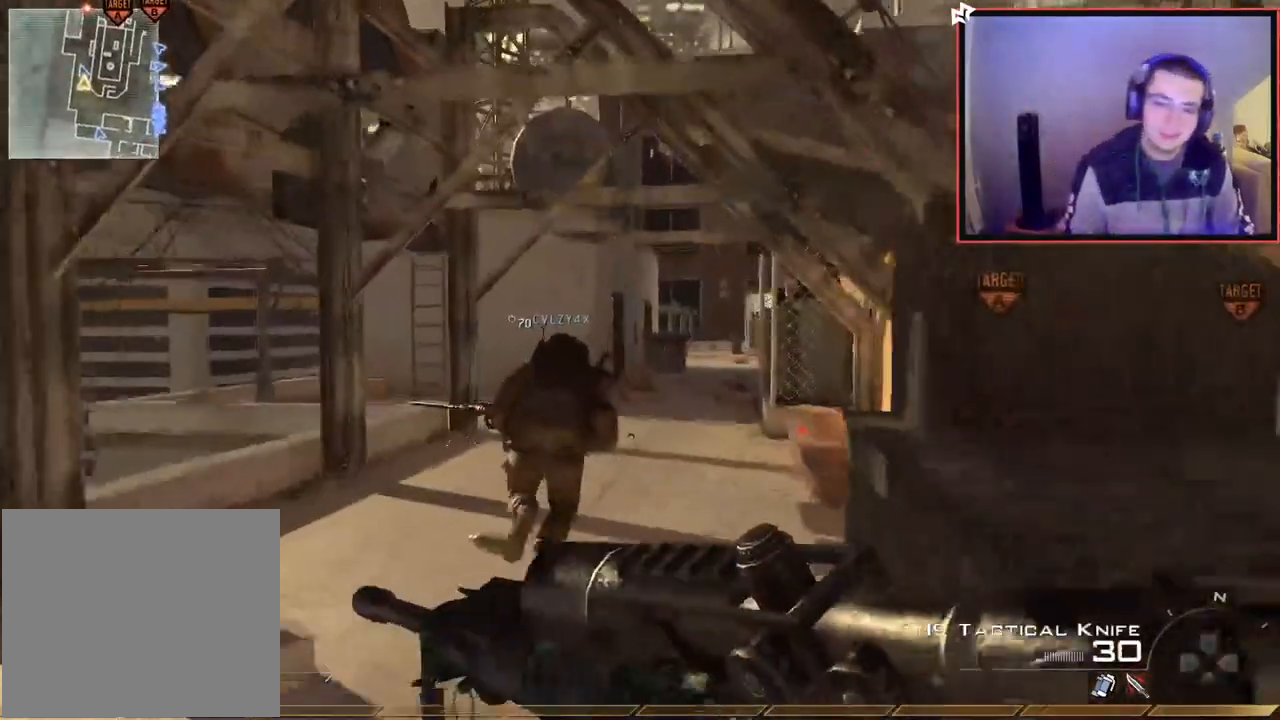
{"buttons": [], "left_stick": "up", "right_stick": "center", "events": [[100, "TRIANGLE", "down"], [167, "TRIANGLE", "up"], [251, "TRIANGLE", "down"], [334, "TRIANGLE", "up"]]}
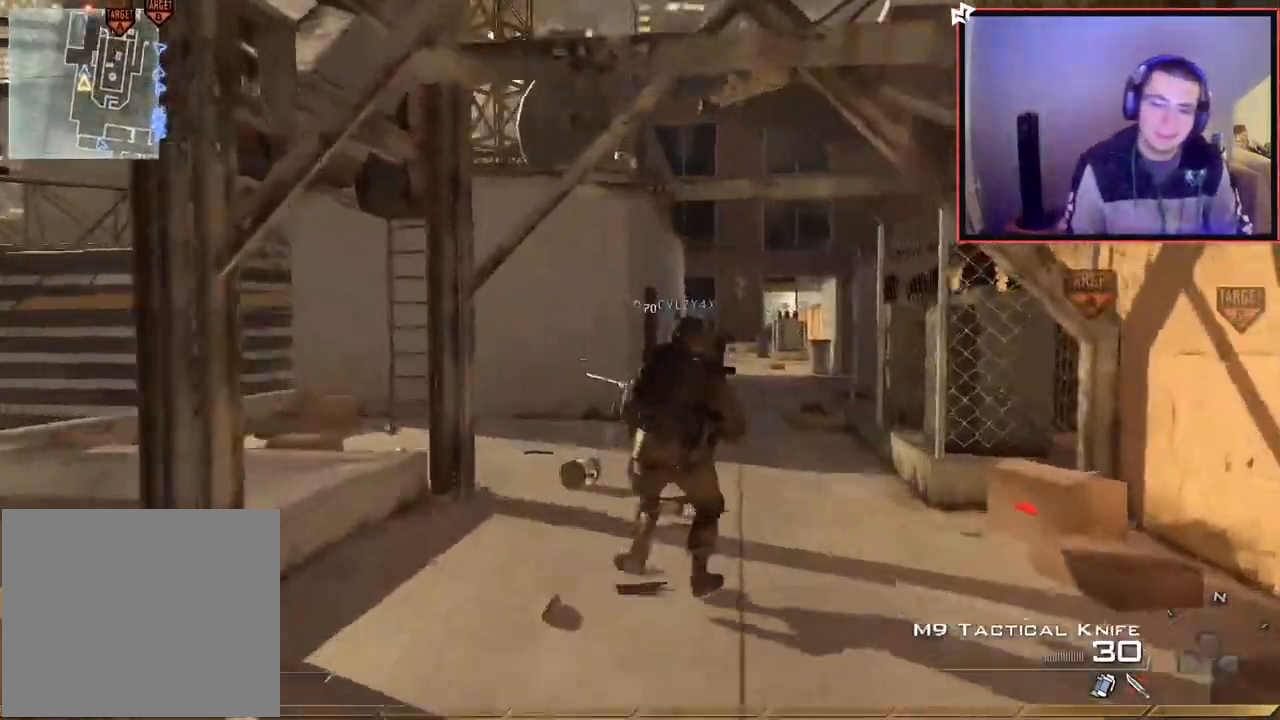
{"buttons": [], "left_stick": "up", "right_stick": "center", "events": [[267, "TRIANGLE", "down"], [333, "TRIANGLE", "up"]]}
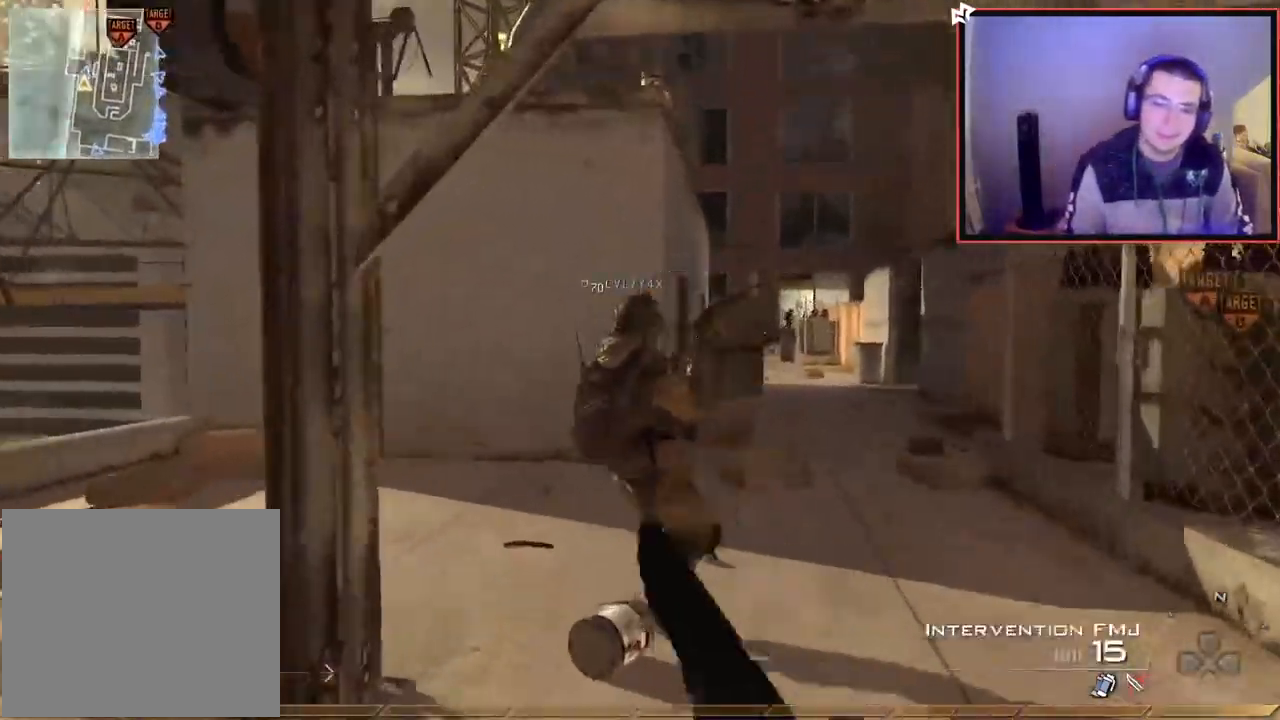
{"buttons": ["TRIANGLE"], "left_stick": "up", "right_stick": "center", "events": [[267, "right_stick", "left"], [384, "right_stick", "center"], [484, "TRIANGLE", "down"]]}
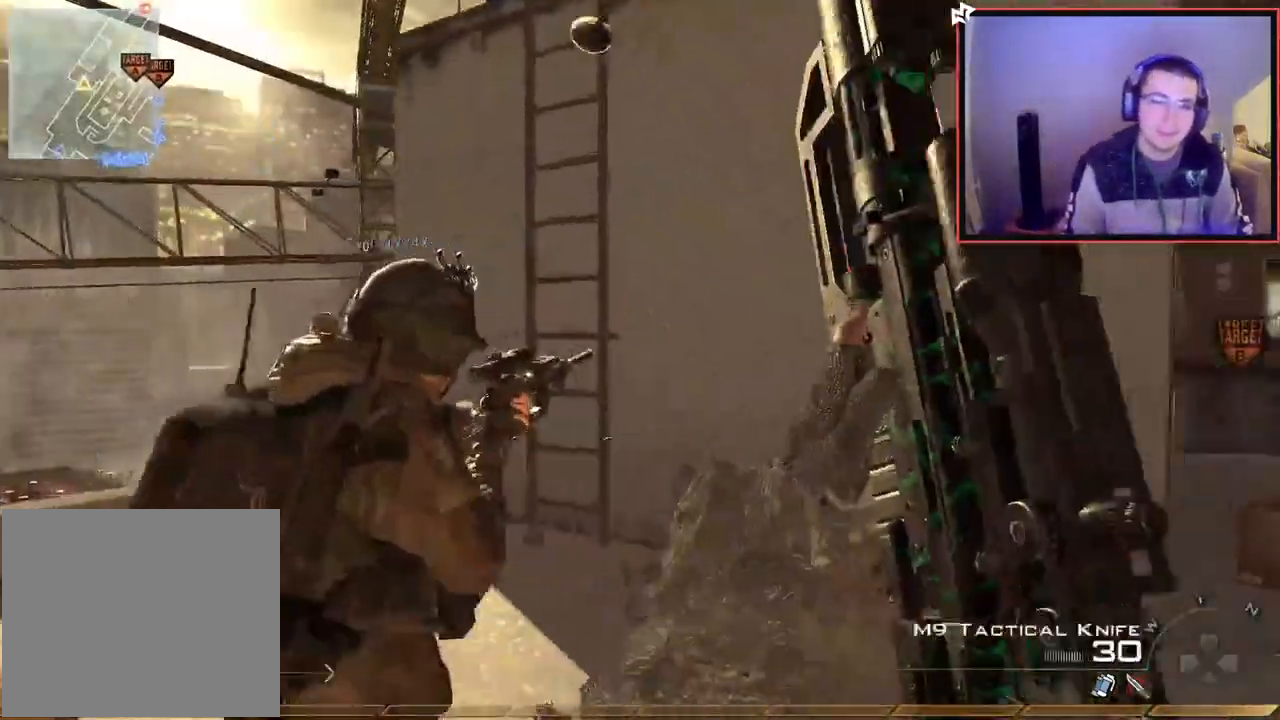
{"buttons": ["CROSS", "R3"], "left_stick": "up-left", "right_stick": "right", "events": [[50, "TRIANGLE", "up"], [100, "TRIANGLE", "down"], [200, "TRIANGLE", "up"], [300, "left_stick", "up-left"], [367, "right_stick", "up-right"], [400, "R3", "down"], [467, "CROSS", "down"], [500, "right_stick", "right"]]}
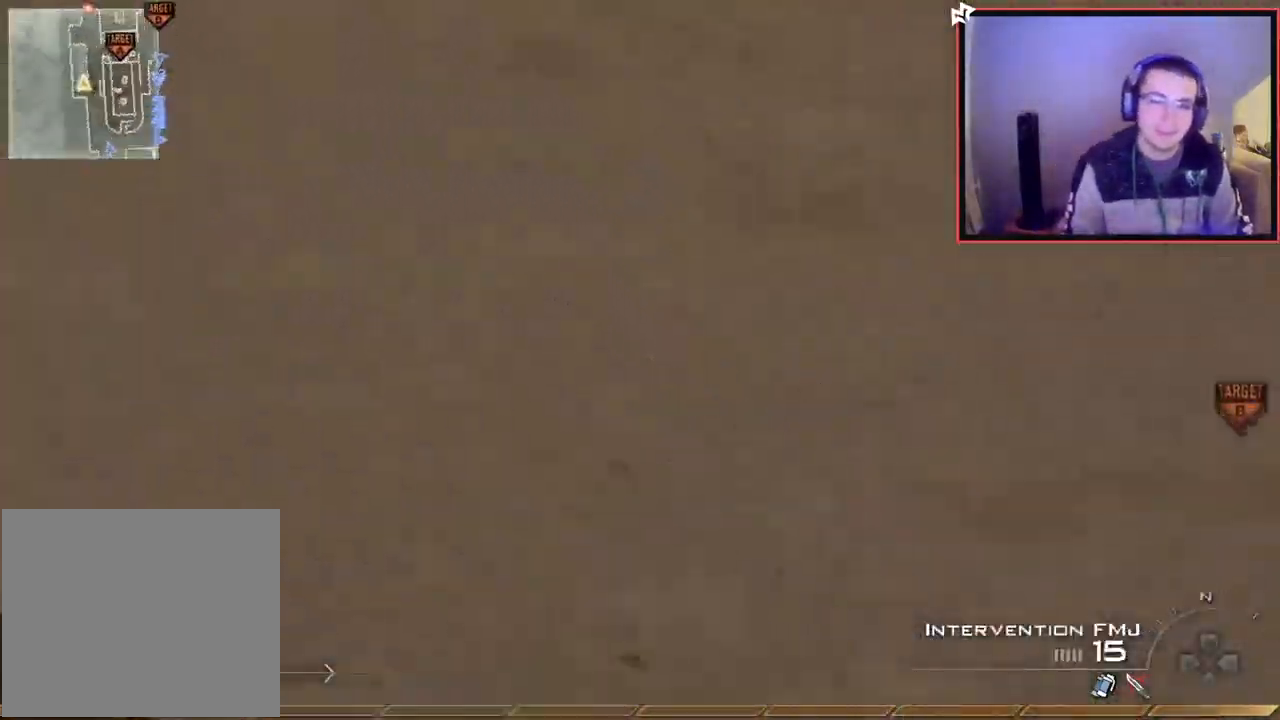
{"buttons": [], "left_stick": "up", "right_stick": "center", "events": [[84, "left_stick", "up"], [184, "R3", "up"], [200, "CROSS", "up"], [334, "right_stick", "center"]]}
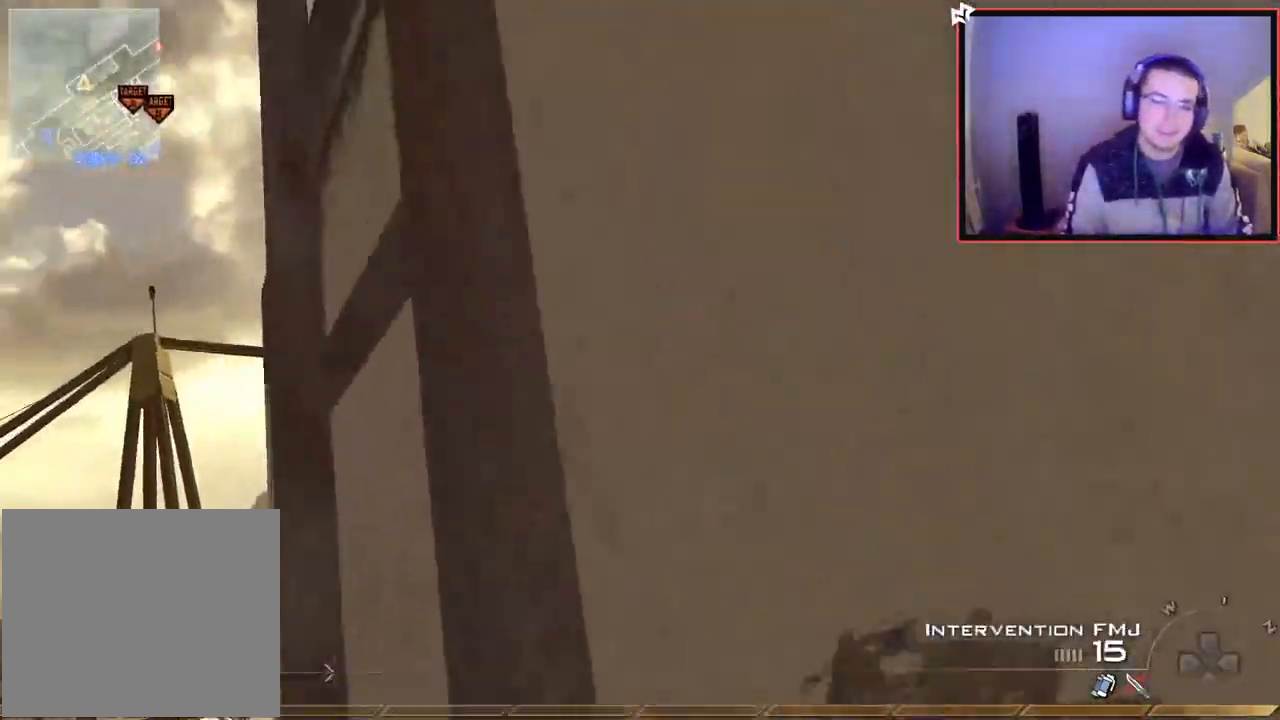
{"buttons": [], "left_stick": "up", "right_stick": "center", "events": [[350, "right_stick", "down-right"], [417, "right_stick", "center"]]}
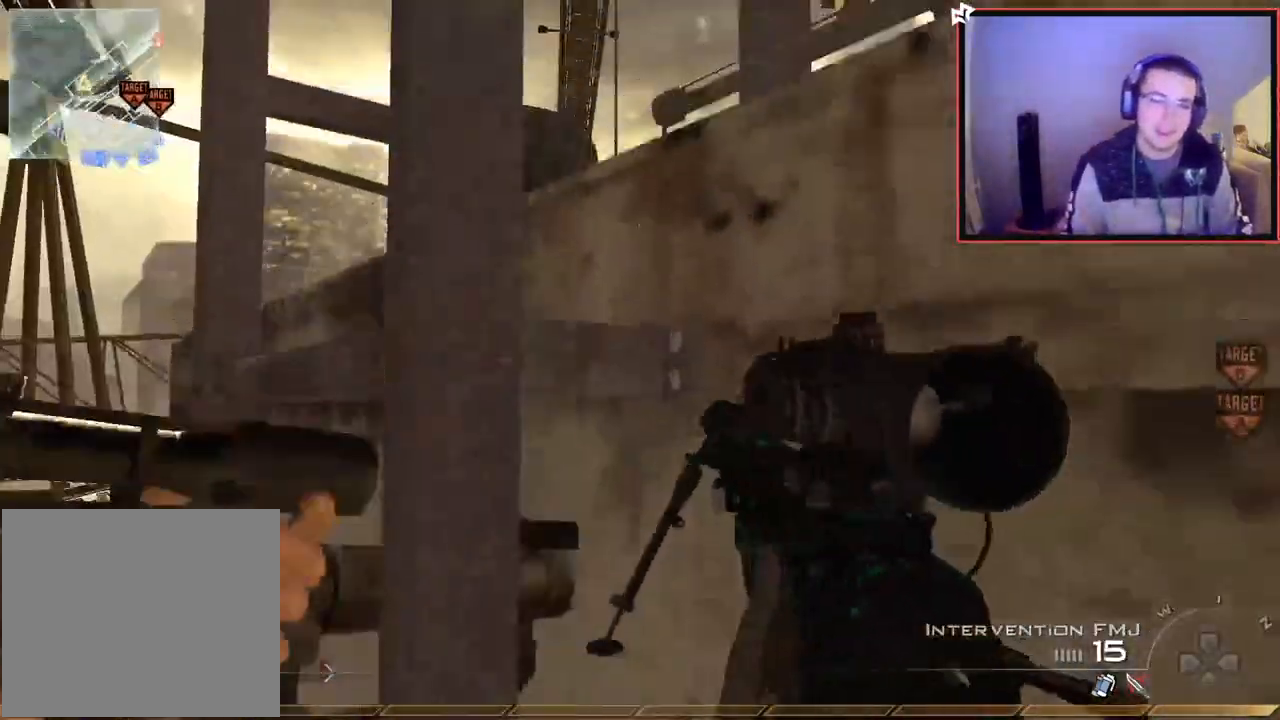
{"buttons": [], "left_stick": "center", "right_stick": "right", "events": [[184, "right_stick", "right"], [317, "right_stick", "center"], [434, "left_stick", "center"], [434, "right_stick", "right"]]}